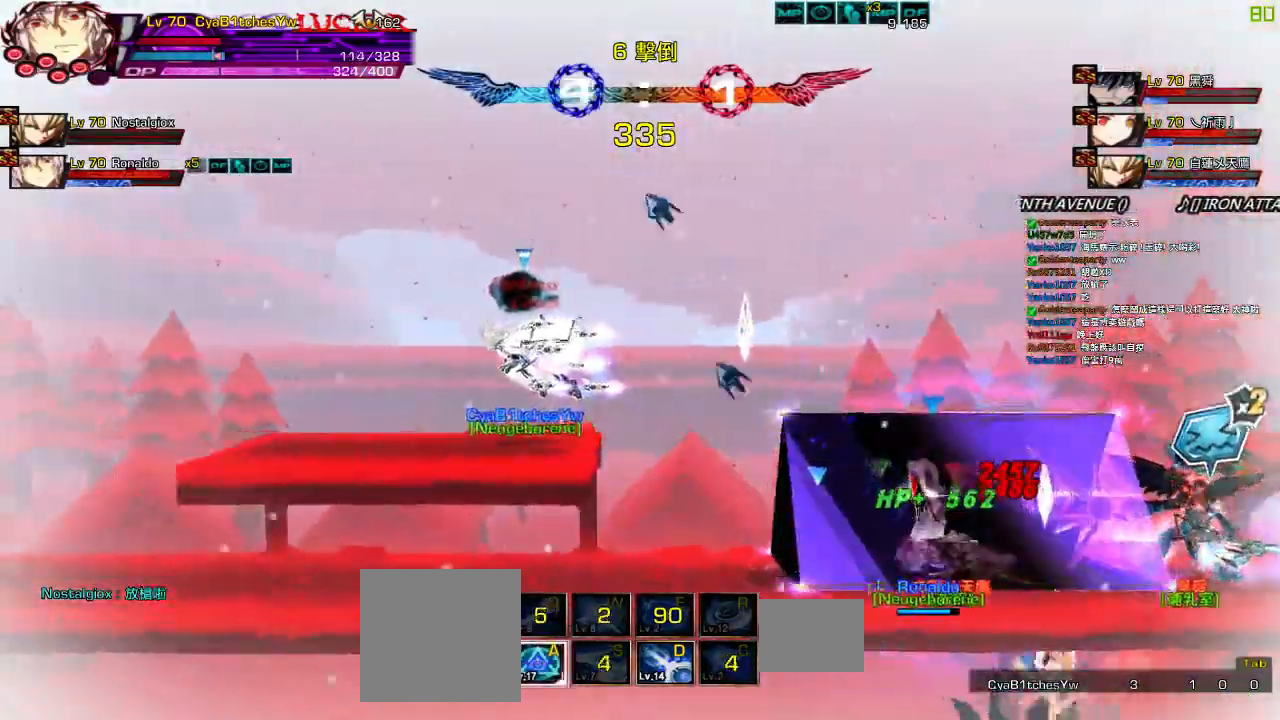
Gameplay with keyboard; each line is a JSON object with the keys held at the frame after it. "events" lists presses ("down") and releases ("up") of "a", "c", "ctrl", "d", "down", "e", "left", "q", "r", "right", "s", "space", "up", "w", "x" and "z" between this image and that frame as [ms after this image, input, new state], when the widget could be followed in between. No other keys are recorded. Mouse input is not recorded.
{"keys": ["down", "right"], "events": [[233, "down", "down"], [417, "right", "down"], [450, "left", "up"]]}
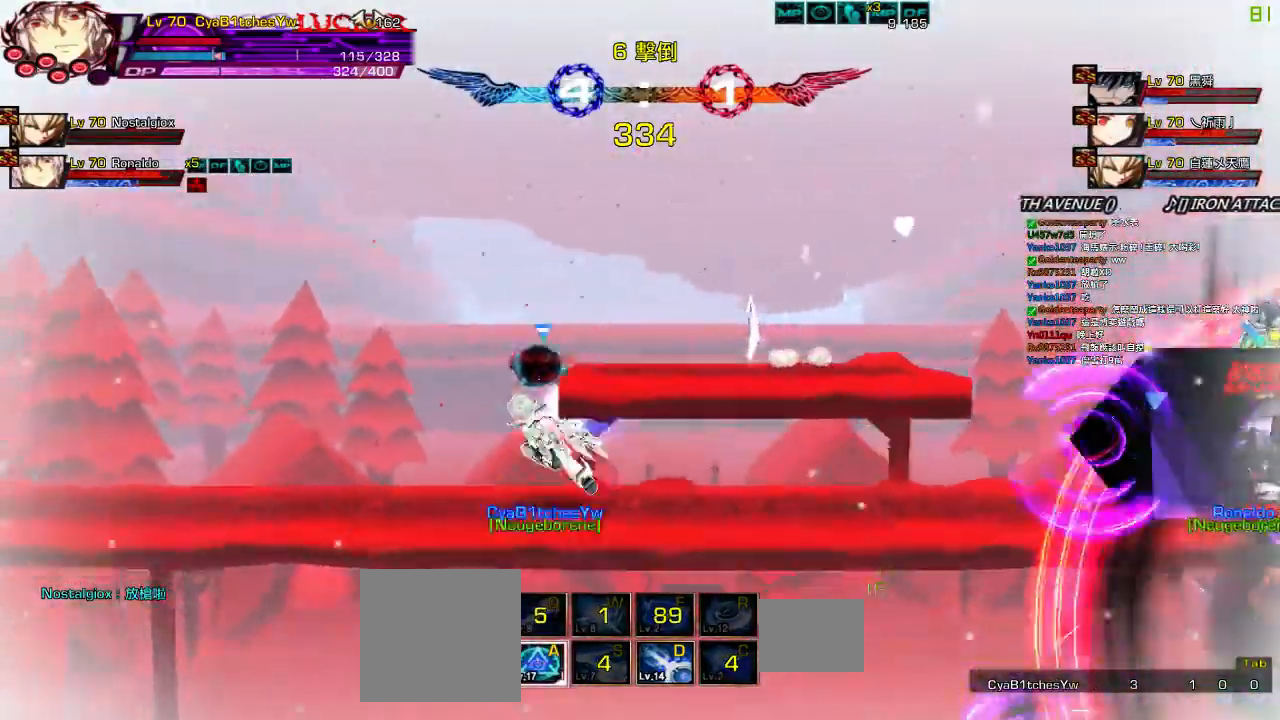
{"keys": [], "events": [[17, "d", "down"], [17, "down", "up"], [83, "d", "up"], [183, "d", "down"], [183, "right", "up"], [250, "d", "up"], [317, "d", "down"], [383, "d", "up"]]}
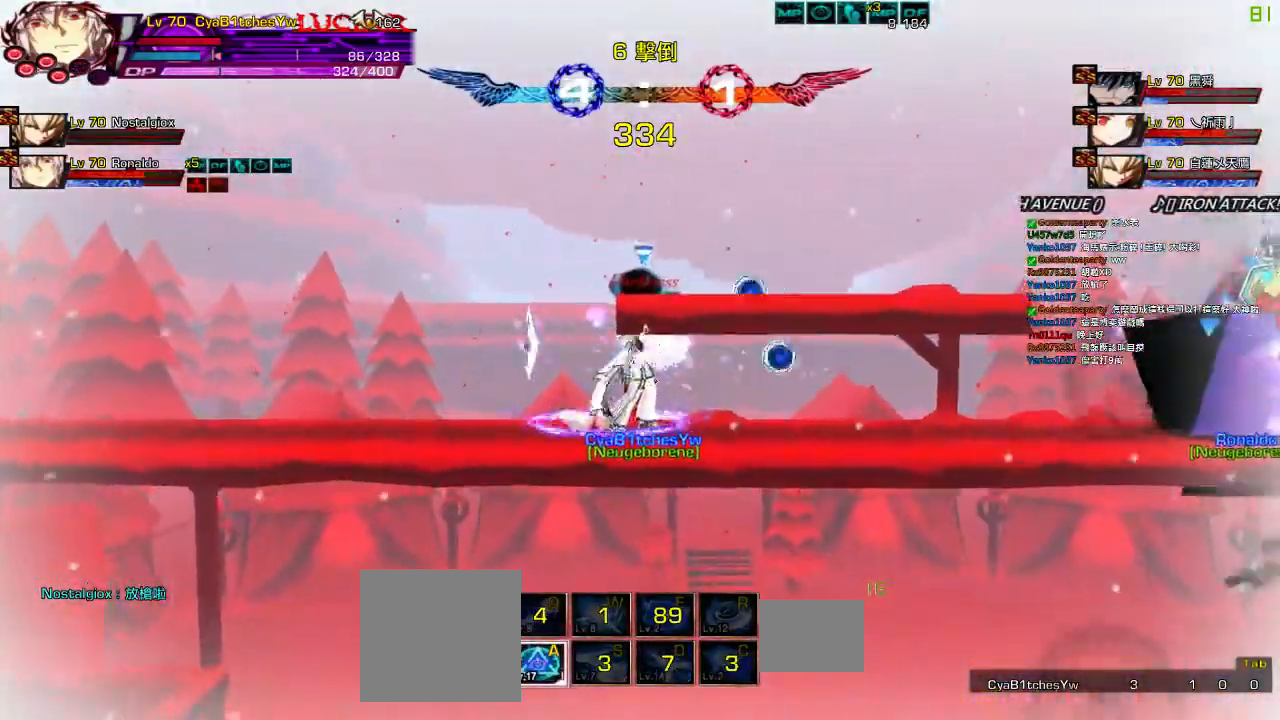
{"keys": ["right", "up"], "events": [[83, "right", "down"], [183, "right", "up"], [217, "right", "down"], [283, "up", "down"]]}
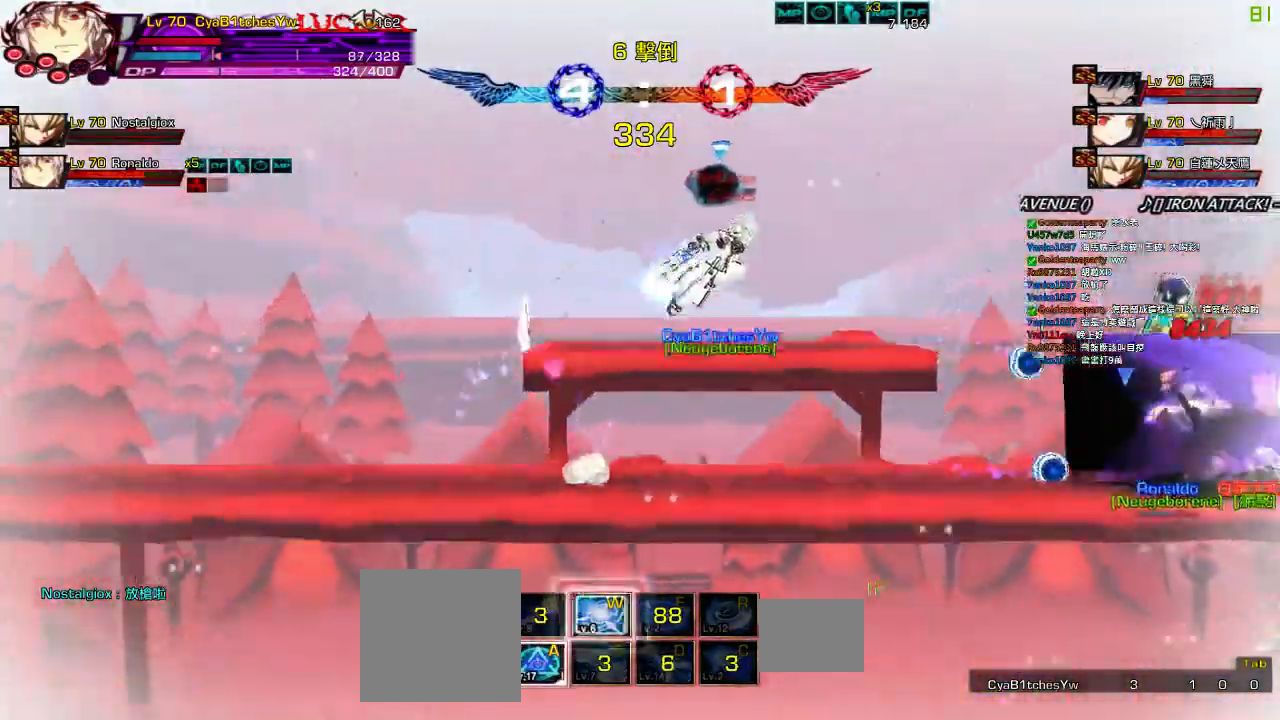
{"keys": ["right"], "events": [[83, "up", "up"], [317, "right", "up"], [350, "left", "down"], [417, "right", "down"], [483, "left", "up"]]}
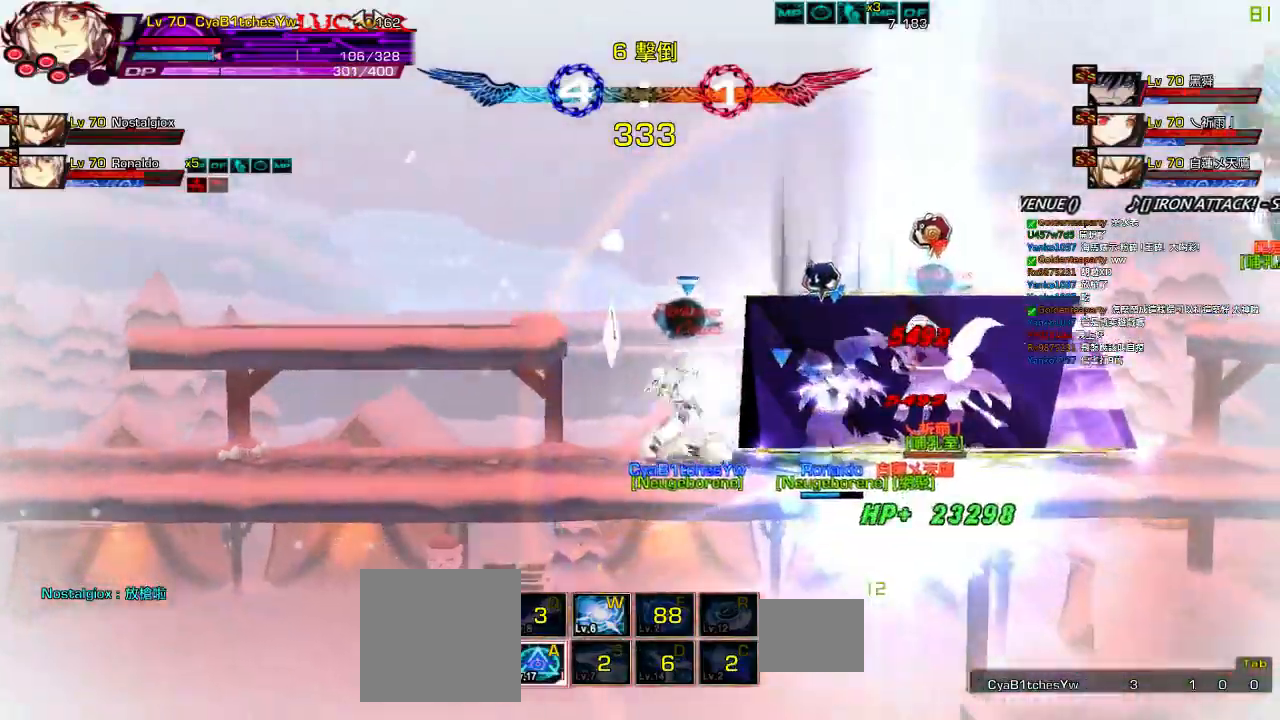
{"keys": [], "events": [[17, "ctrl", "down"], [117, "z", "down"], [183, "ctrl", "up"], [217, "z", "up"], [283, "z", "down"], [350, "right", "up"], [383, "z", "up"]]}
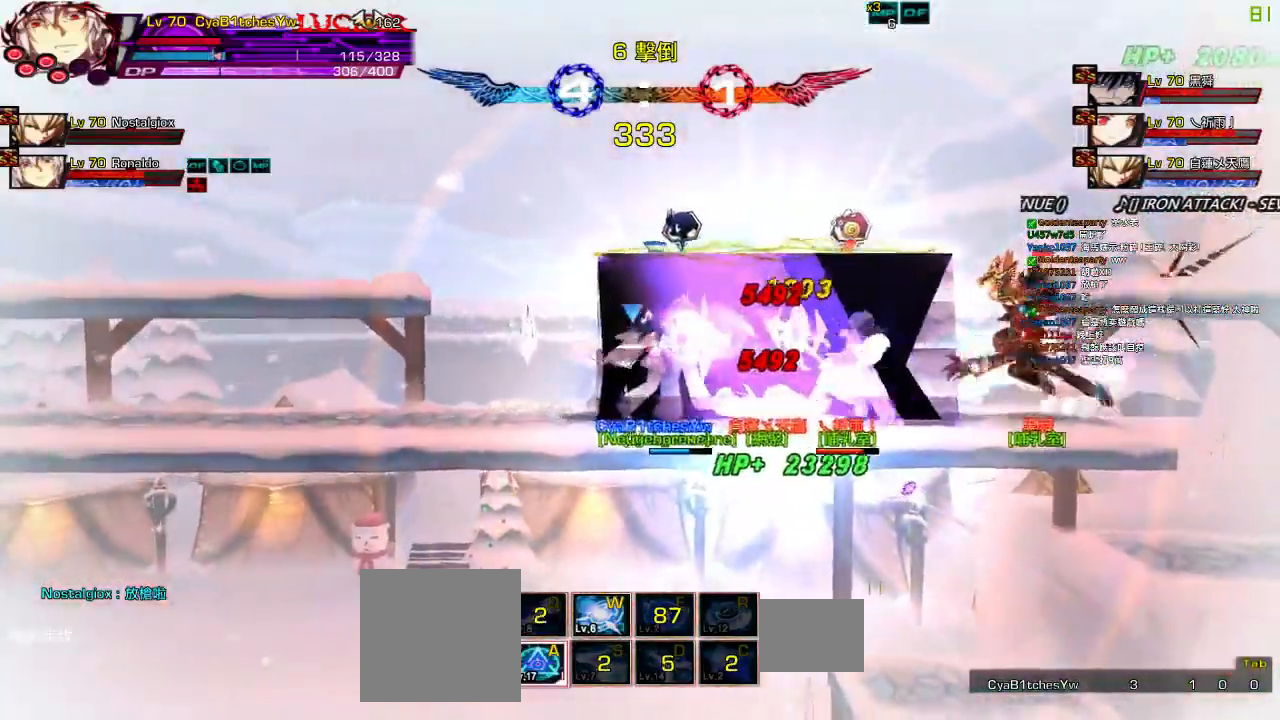
{"keys": ["right", "up"], "events": [[167, "right", "down"], [233, "right", "up"], [267, "right", "down"], [300, "up", "down"], [367, "x", "down"], [500, "x", "up"]]}
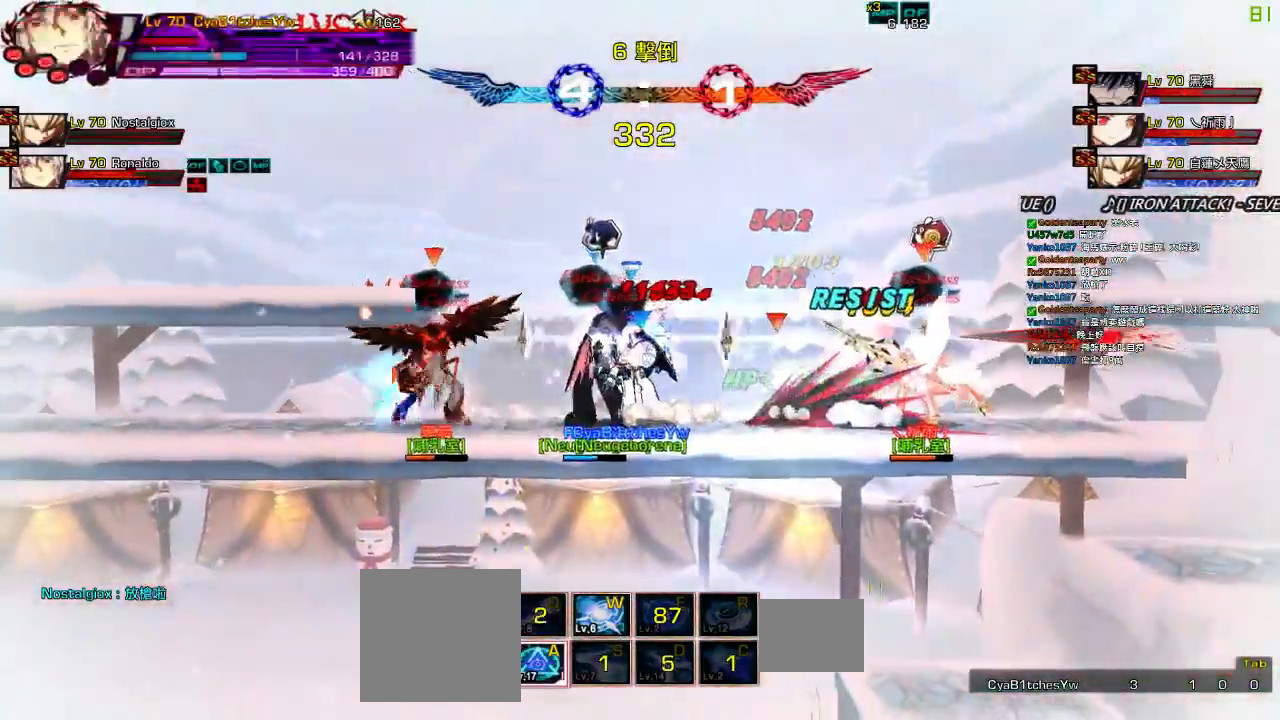
{"keys": ["right", "up"], "events": [[33, "up", "up"], [67, "right", "up"], [267, "left", "down"], [367, "up", "down"], [433, "right", "down"], [500, "left", "up"]]}
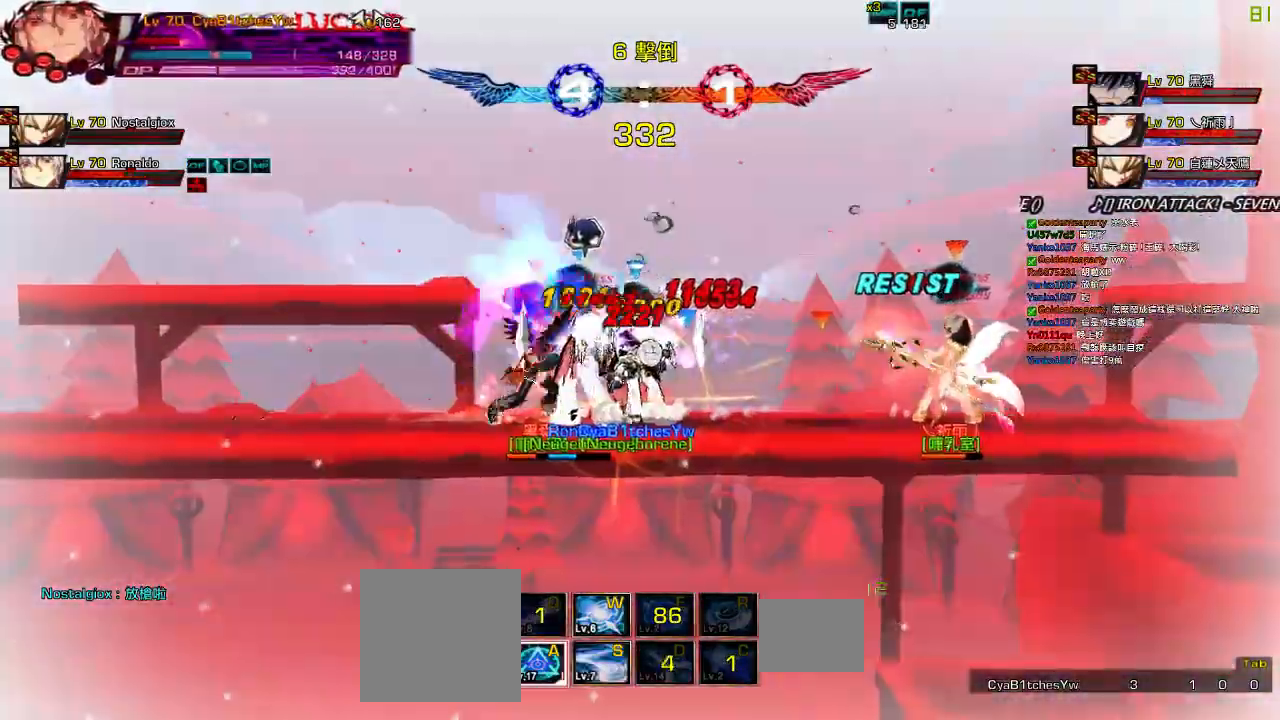
{"keys": ["right", "up", "x"], "events": [[33, "x", "down"]]}
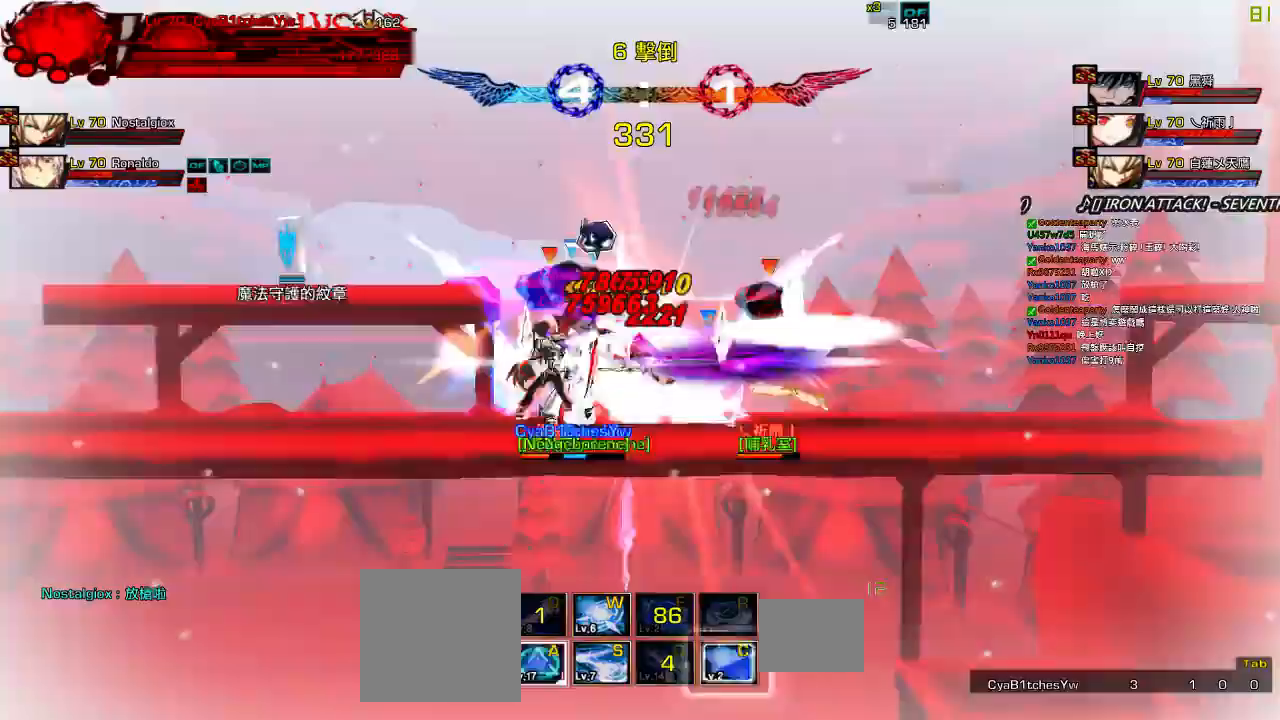
{"keys": [], "events": [[233, "x", "up"], [467, "right", "up"], [467, "up", "up"]]}
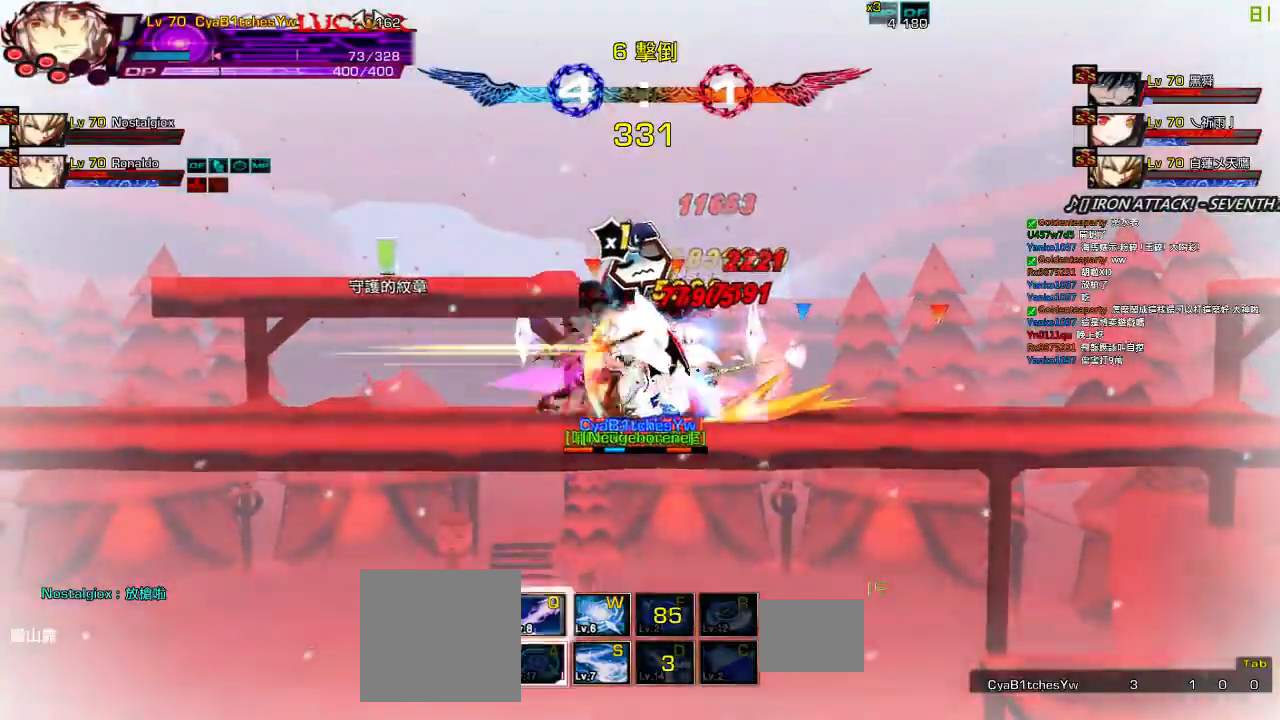
{"keys": ["left"], "events": [[133, "left", "down"]]}
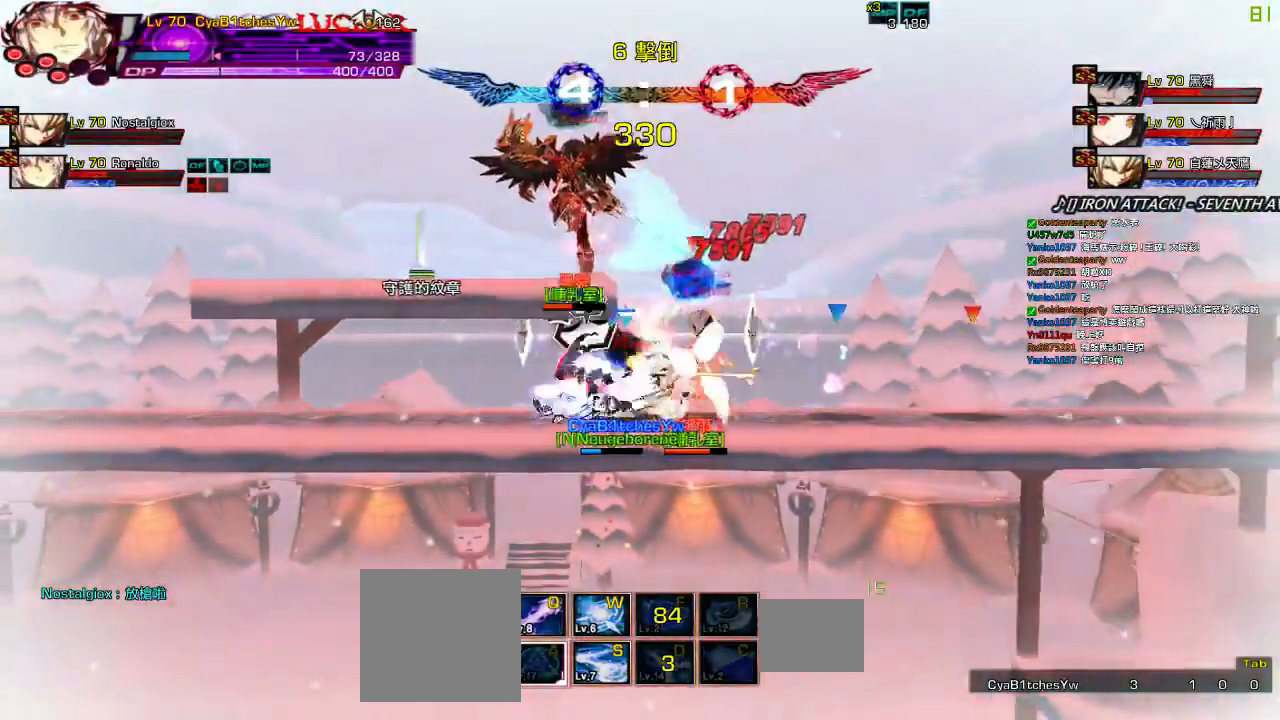
{"keys": ["left"], "events": []}
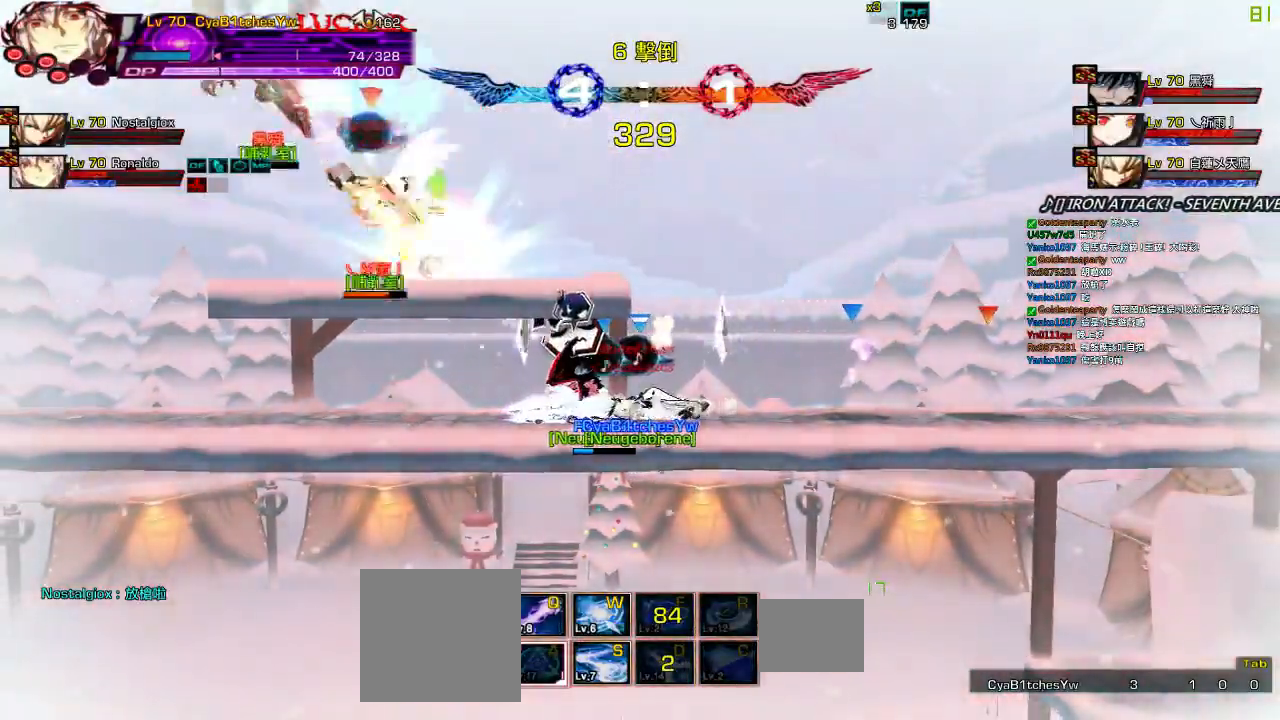
{"keys": [], "events": [[417, "left", "up"]]}
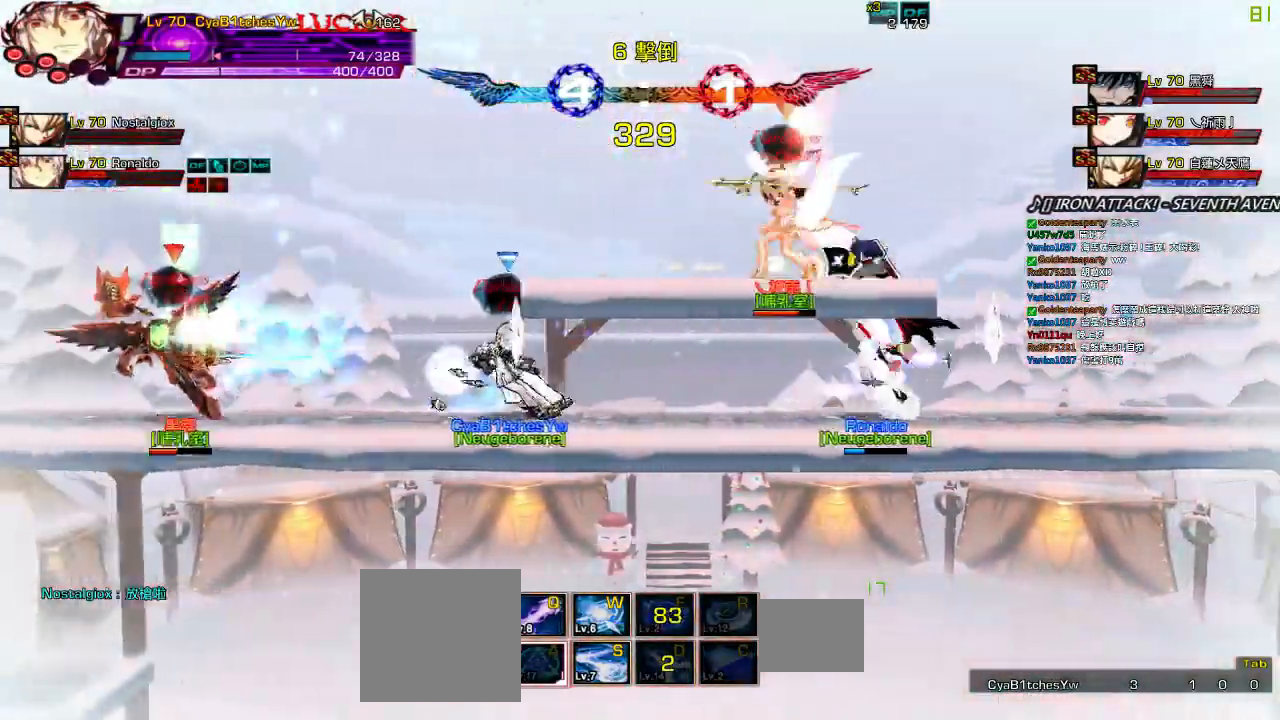
{"keys": ["right"], "events": [[350, "right", "down"], [417, "right", "up"], [483, "right", "down"]]}
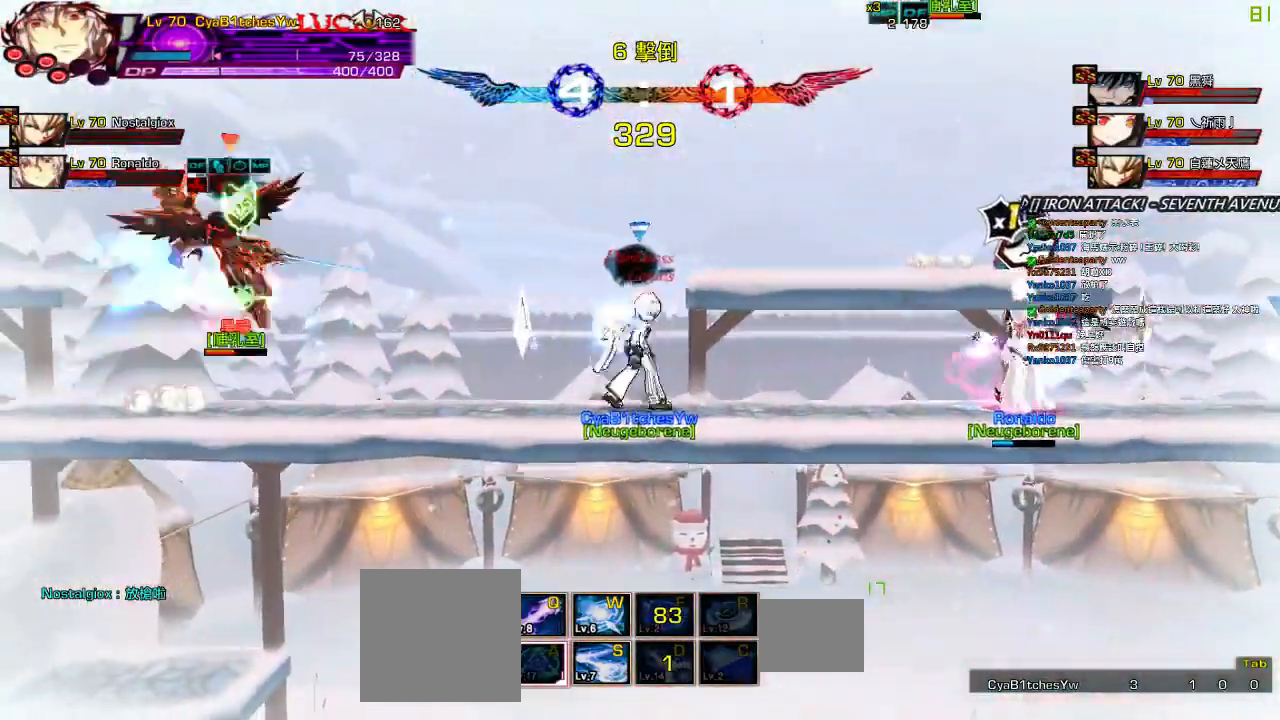
{"keys": ["right"], "events": [[50, "down", "down"], [283, "down", "up"]]}
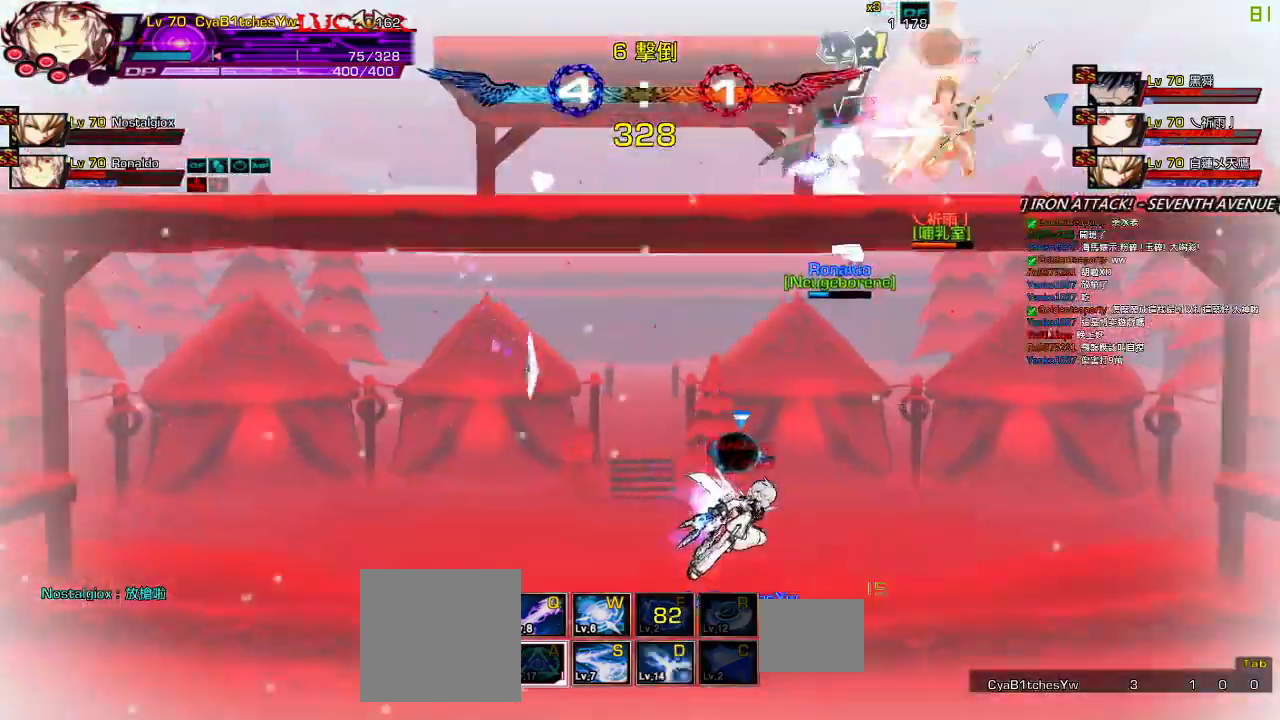
{"keys": ["right"], "events": [[33, "up", "down"], [133, "up", "up"], [183, "up", "down"], [333, "up", "up"]]}
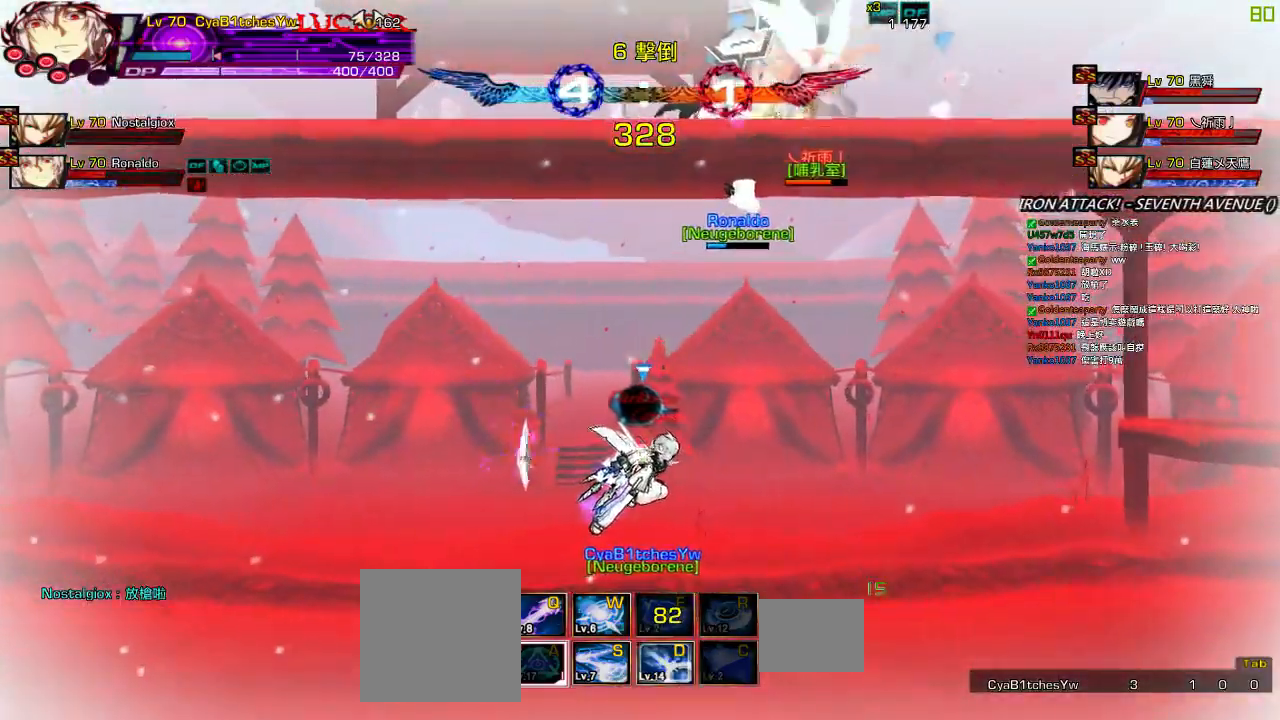
{"keys": ["right"], "events": []}
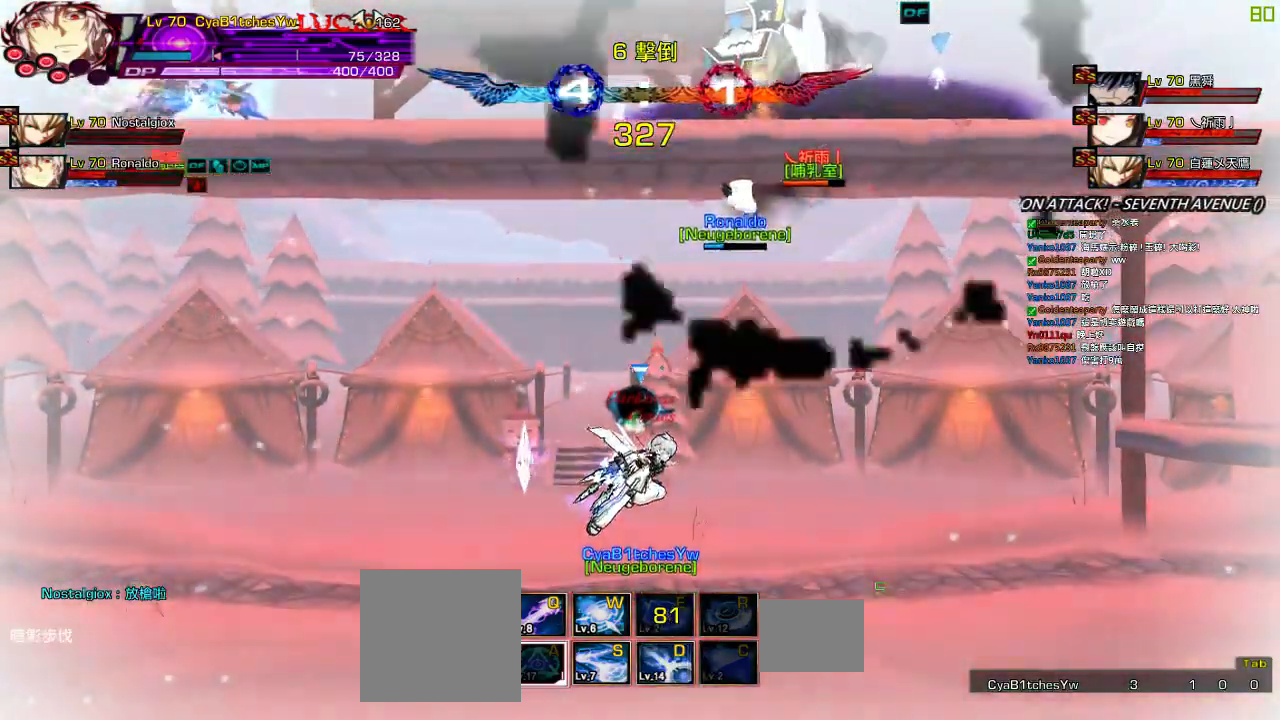
{"keys": ["right"], "events": []}
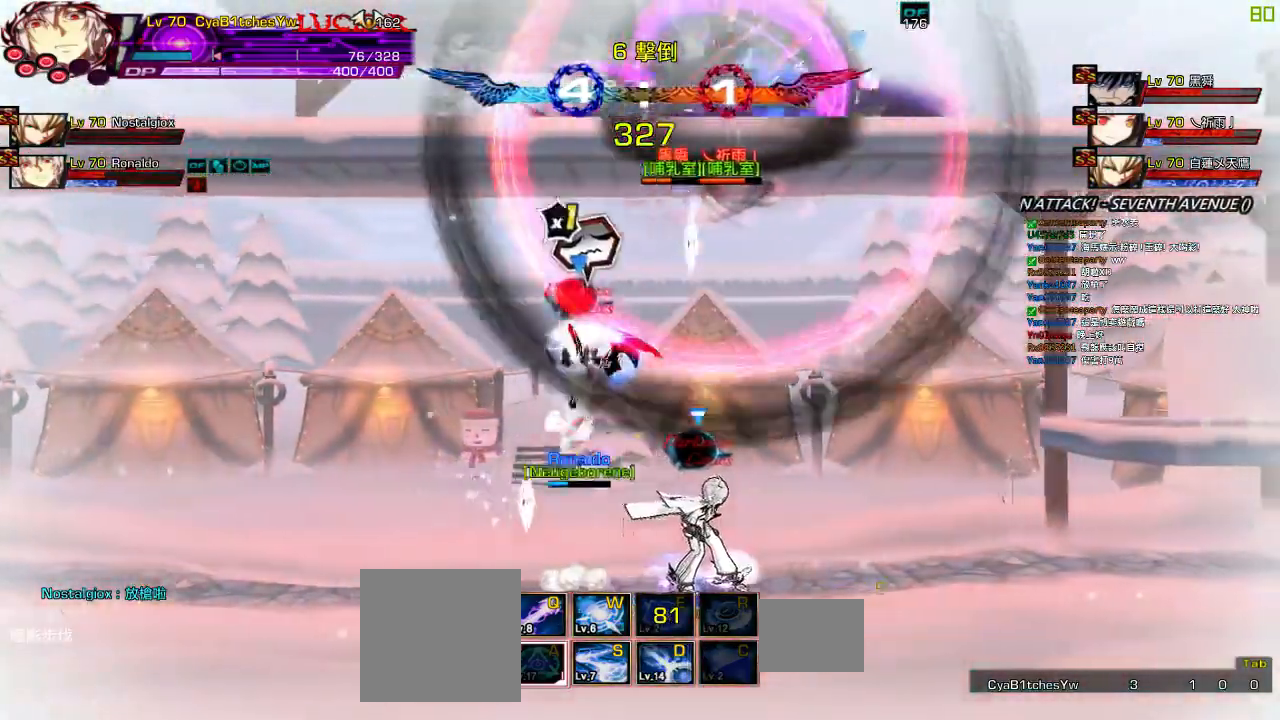
{"keys": [], "events": [[100, "up", "down"], [167, "left", "down"], [200, "right", "up"], [233, "up", "up"], [267, "down", "down"], [300, "left", "up"], [300, "z", "down"], [433, "z", "up"], [500, "down", "up"]]}
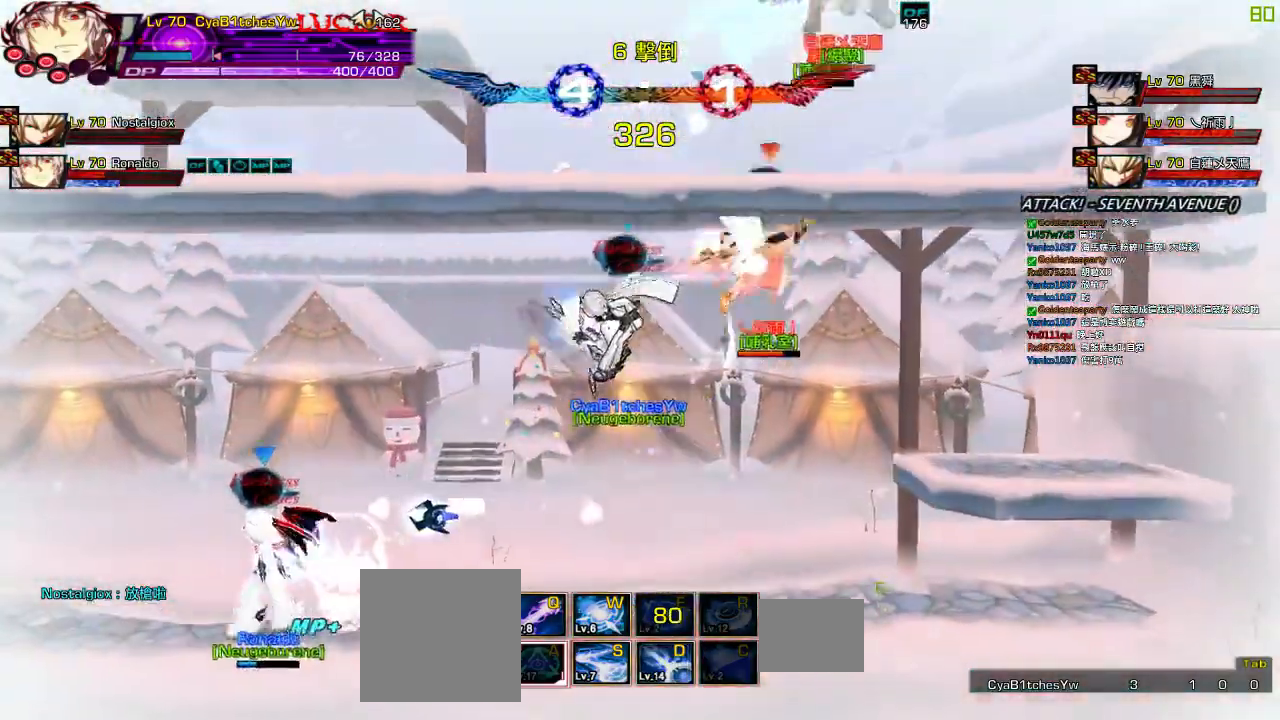
{"keys": ["right"], "events": [[167, "right", "down"], [267, "ctrl", "down"], [317, "ctrl", "up"], [400, "ctrl", "down"], [450, "ctrl", "up"]]}
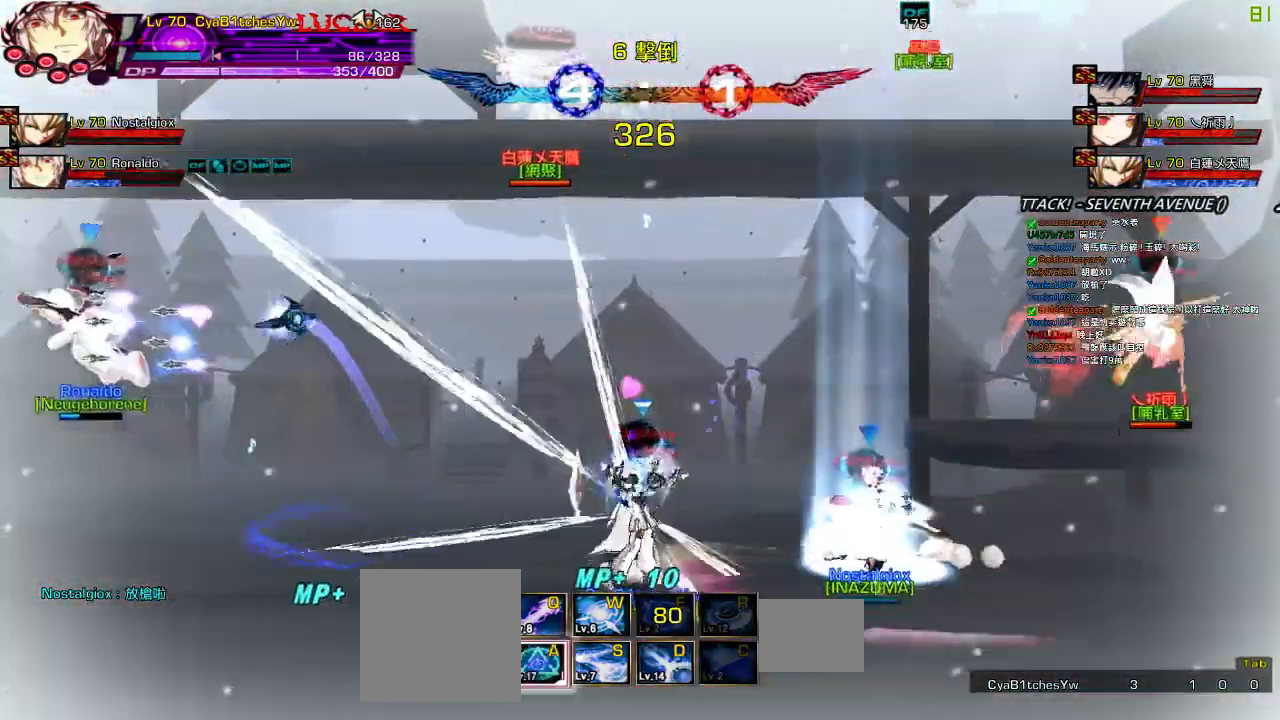
{"keys": ["left", "up"], "events": [[17, "ctrl", "down"], [17, "right", "up"], [83, "ctrl", "up"], [317, "left", "down"], [383, "left", "up"], [417, "left", "down"], [483, "up", "down"]]}
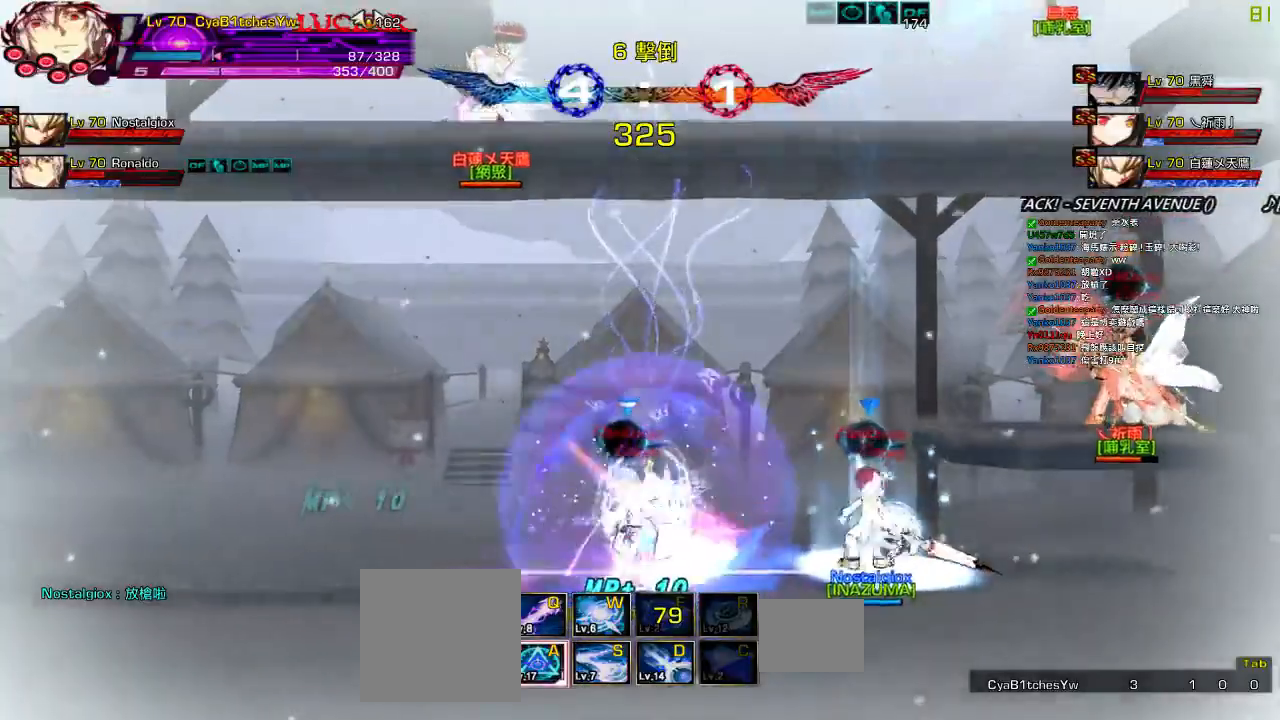
{"keys": ["down", "left"], "events": [[117, "up", "up"], [183, "up", "down"], [317, "up", "up"], [383, "down", "down"]]}
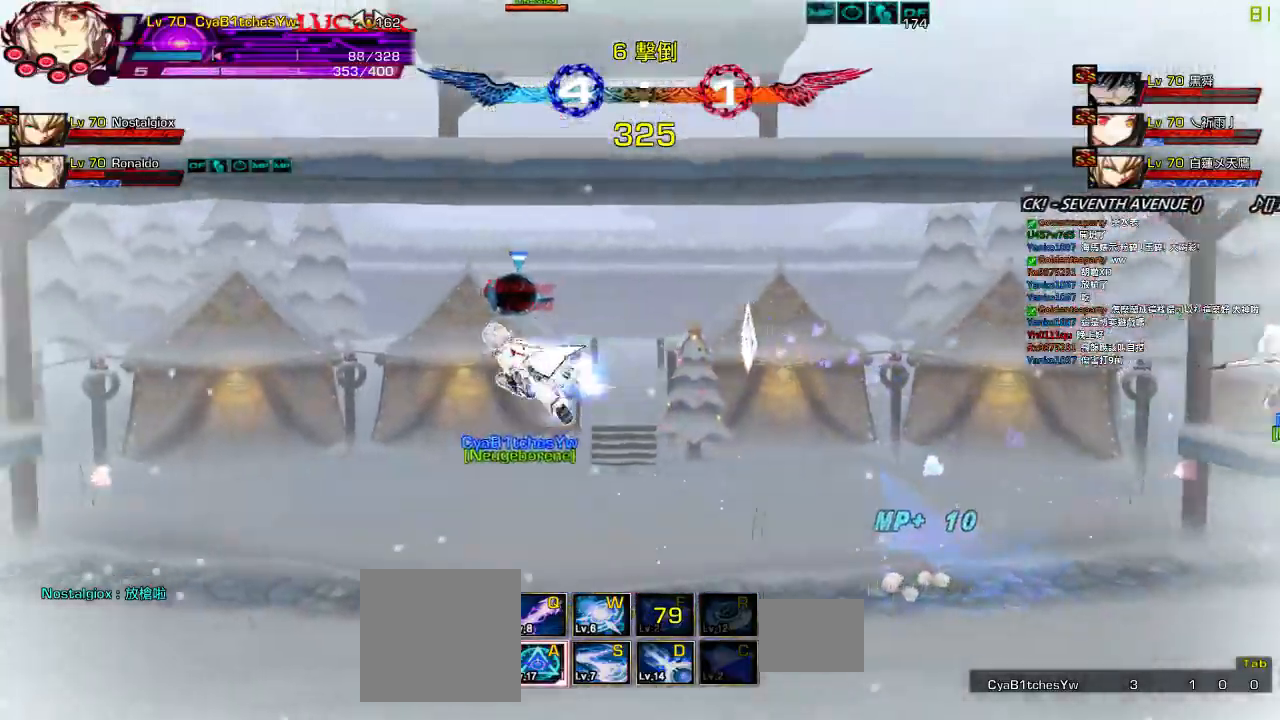
{"keys": ["left", "up"], "events": [[83, "down", "up"], [183, "q", "down"], [250, "q", "up"], [317, "up", "down"], [417, "up", "up"], [483, "up", "down"]]}
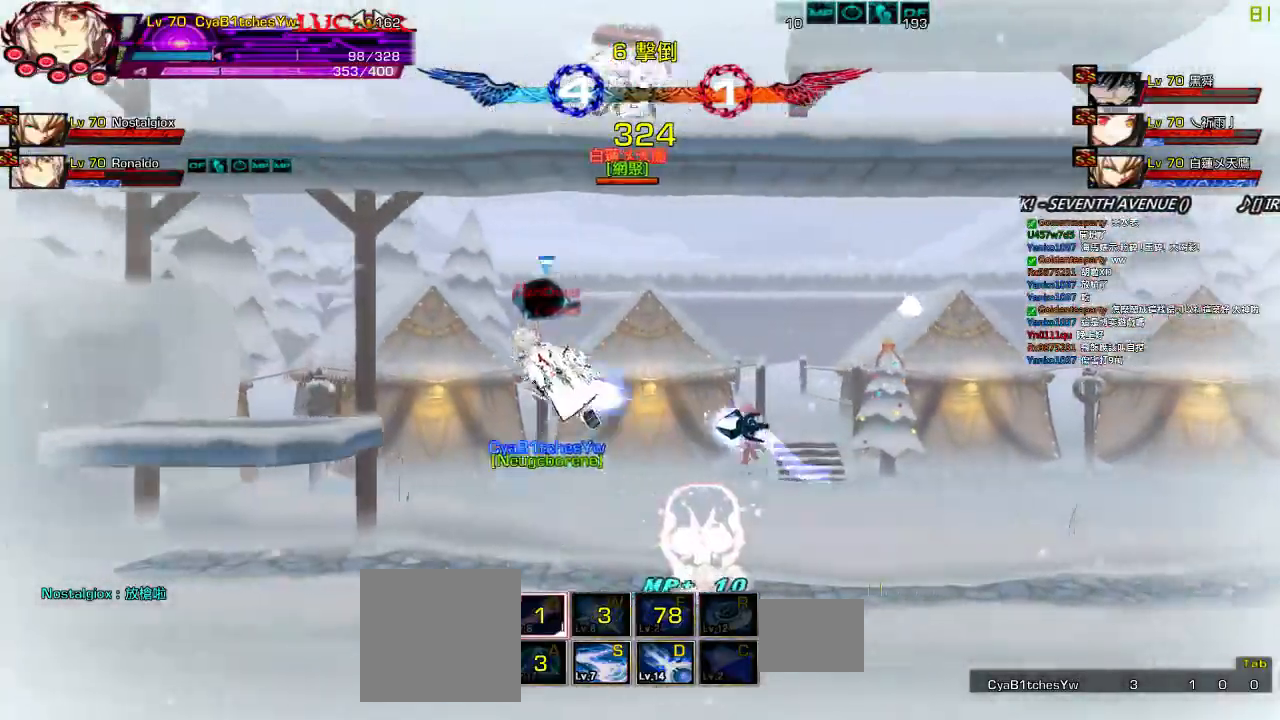
{"keys": ["left", "right", "up"], "events": [[117, "up", "up"], [267, "down", "down"], [367, "down", "up"], [467, "up", "down"], [500, "right", "down"]]}
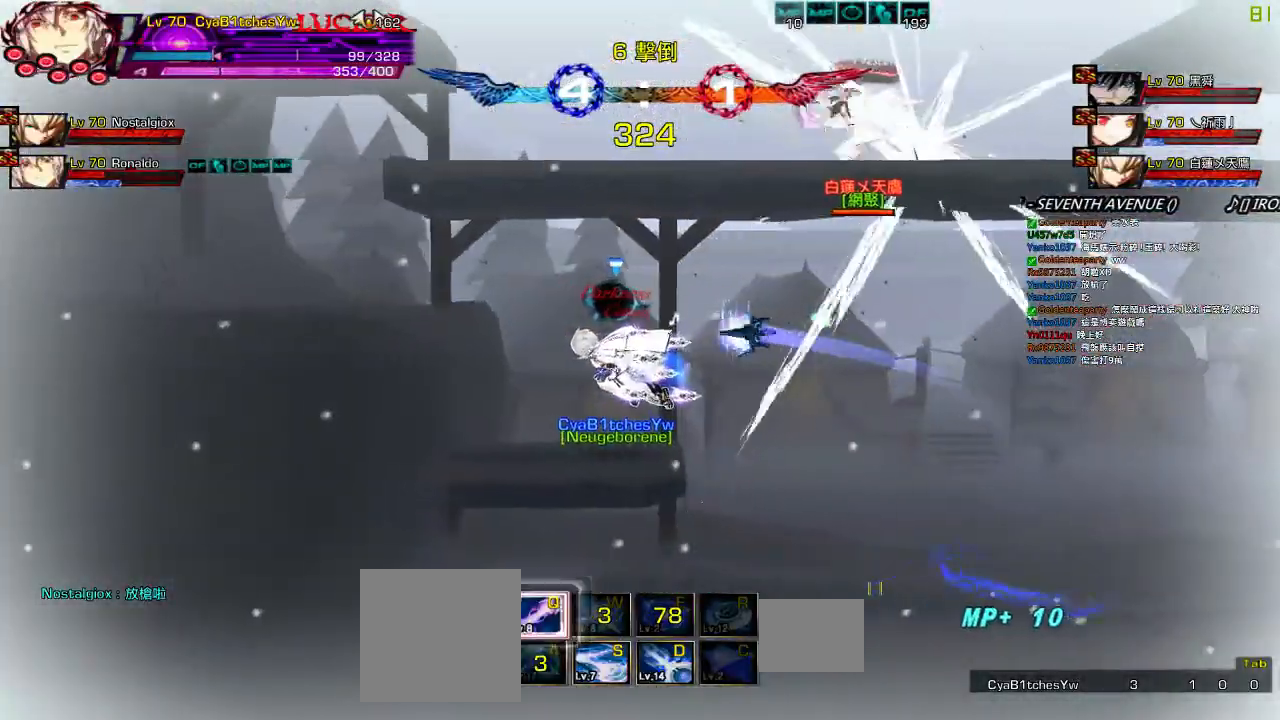
{"keys": ["right"], "events": [[33, "left", "up"], [67, "right", "up"], [67, "up", "up"], [500, "right", "down"]]}
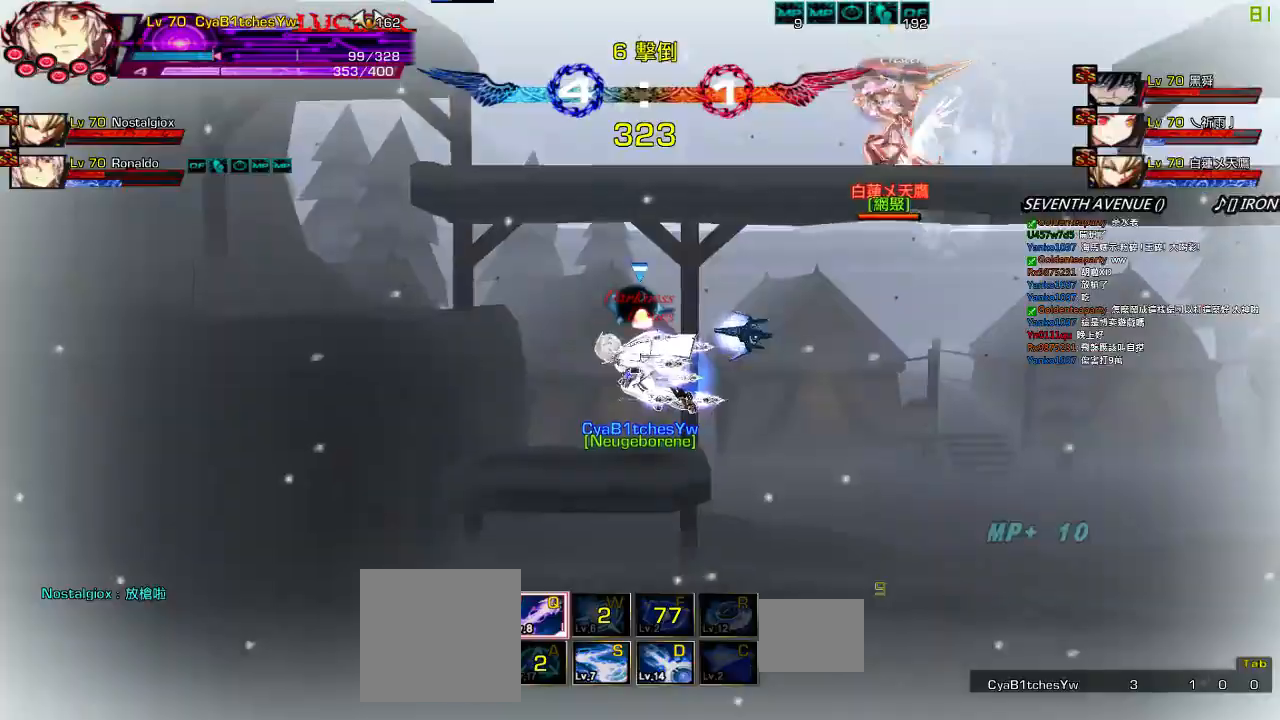
{"keys": ["right"], "events": [[200, "down", "down"], [333, "down", "up"], [400, "down", "down"], [500, "down", "up"]]}
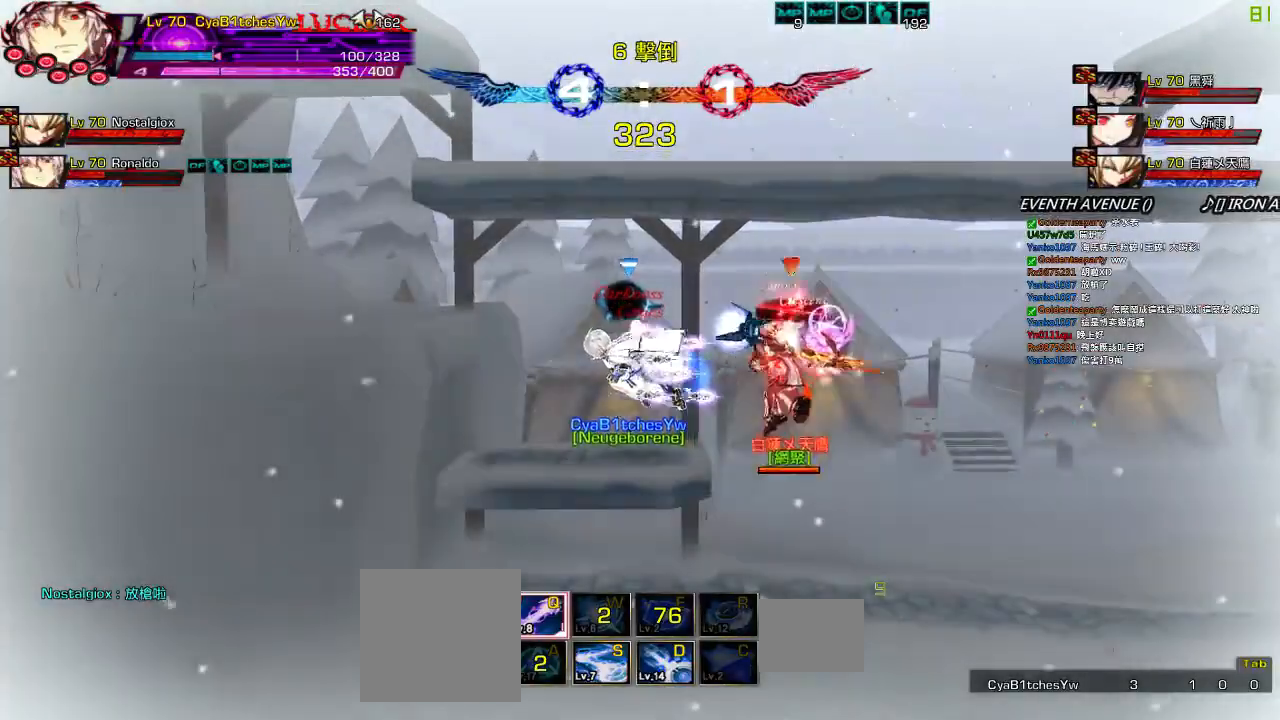
{"keys": ["left", "up"], "events": [[200, "down", "down"], [267, "down", "up"], [400, "up", "down"], [500, "left", "down"], [500, "right", "up"]]}
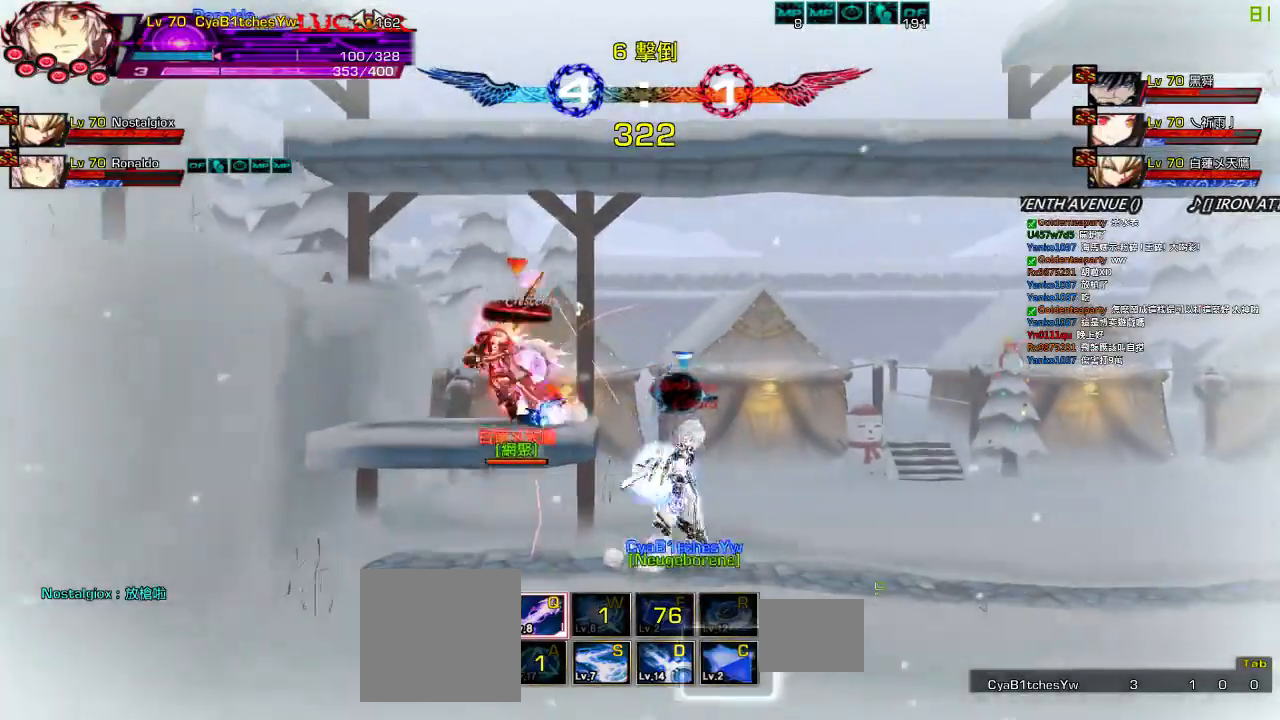
{"keys": [], "events": [[17, "up", "up"], [50, "left", "up"], [50, "right", "down"], [117, "right", "up"], [183, "right", "down"], [417, "up", "down"], [450, "right", "up"], [483, "up", "up"]]}
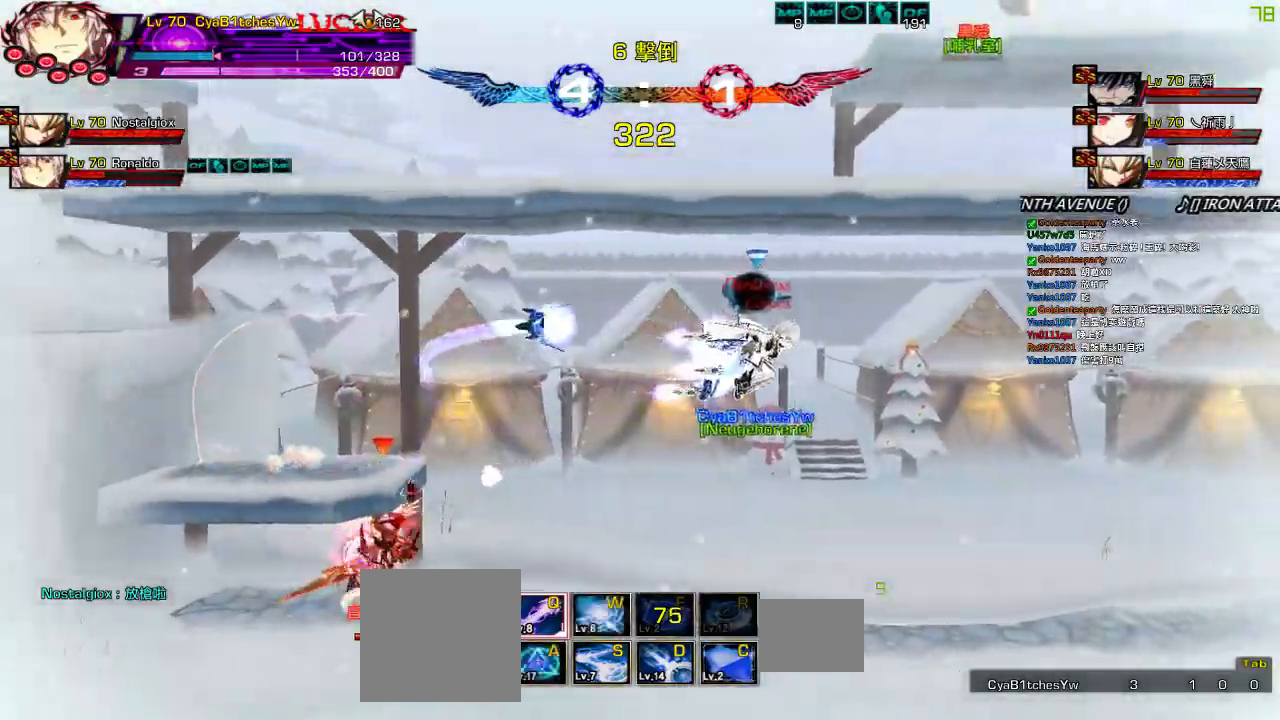
{"keys": [], "events": [[50, "down", "down"], [117, "left", "down"], [150, "z", "down"], [183, "down", "up"], [217, "left", "up"], [283, "z", "up"]]}